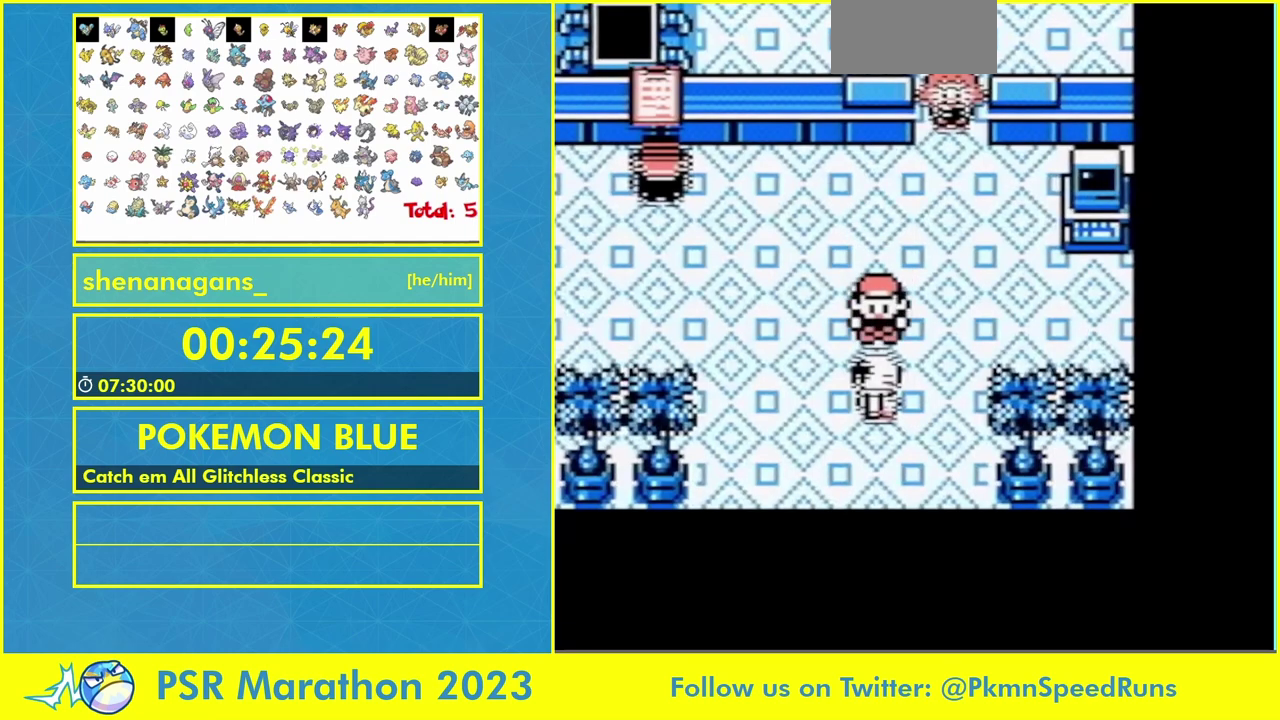
Gameplay with a controller (Nintendo layout); each line is a JSON object with the inputs held at the frame after it. "events" lists button and stick changes between this image and that frame as [ms after this image, input, new state], when the widget could be followed in between. Not read: L3 R3.
{"buttons": ["DPAD_DOWN", "START"], "events": [[233, "A", "up"], [400, "A", "down"], [467, "A", "up"]]}
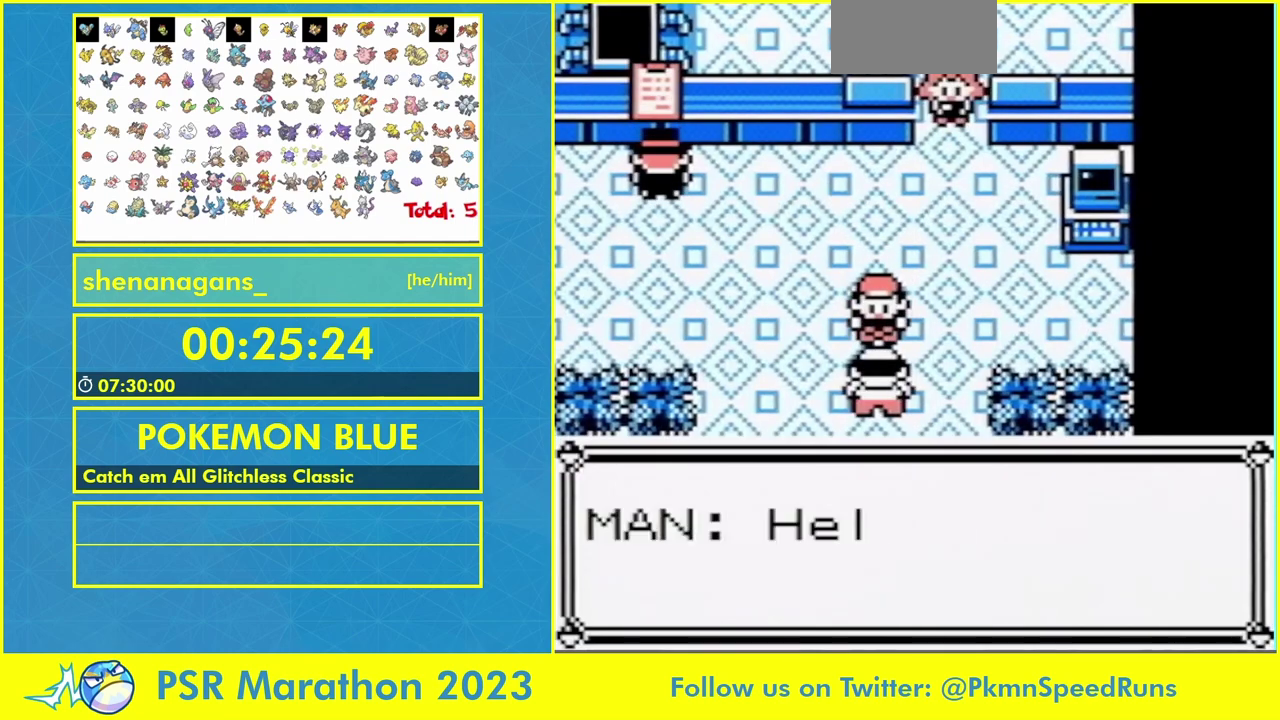
{"buttons": ["DPAD_DOWN", "START"], "events": [[233, "A", "down"], [333, "A", "up"]]}
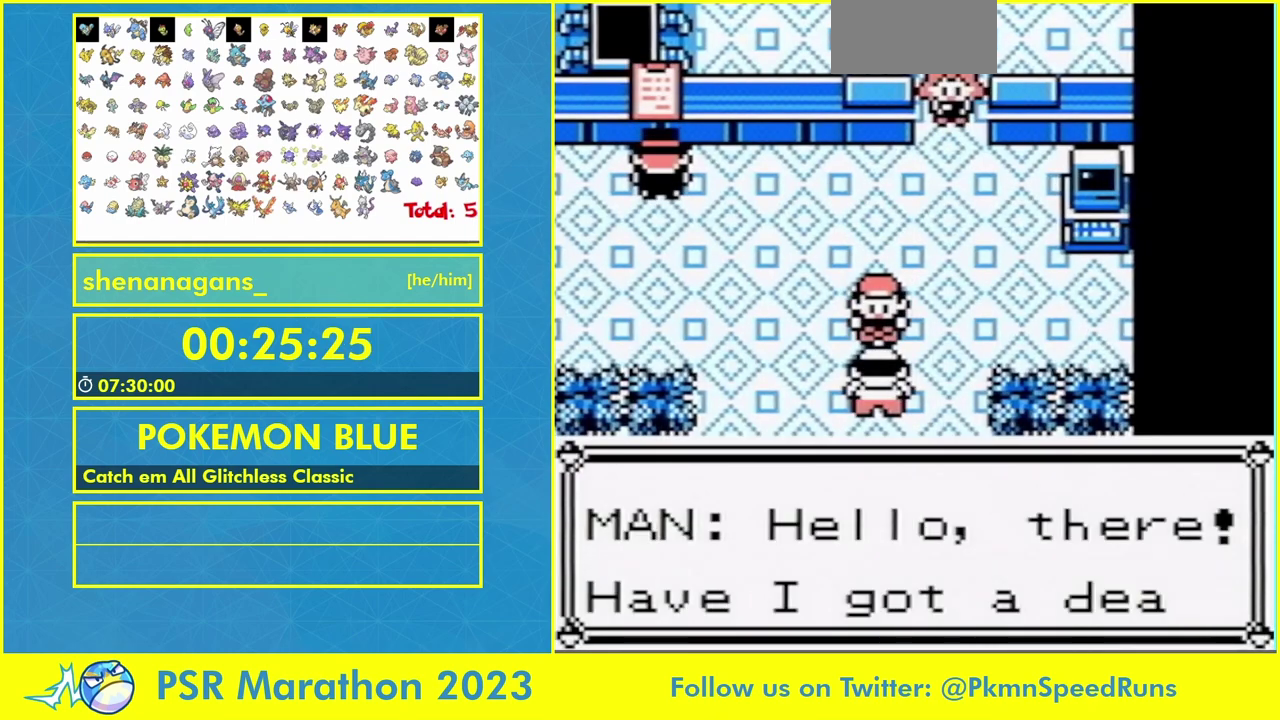
{"buttons": ["DPAD_DOWN", "START"], "events": [[233, "A", "down"], [300, "A", "up"], [400, "A", "down"], [467, "A", "up"]]}
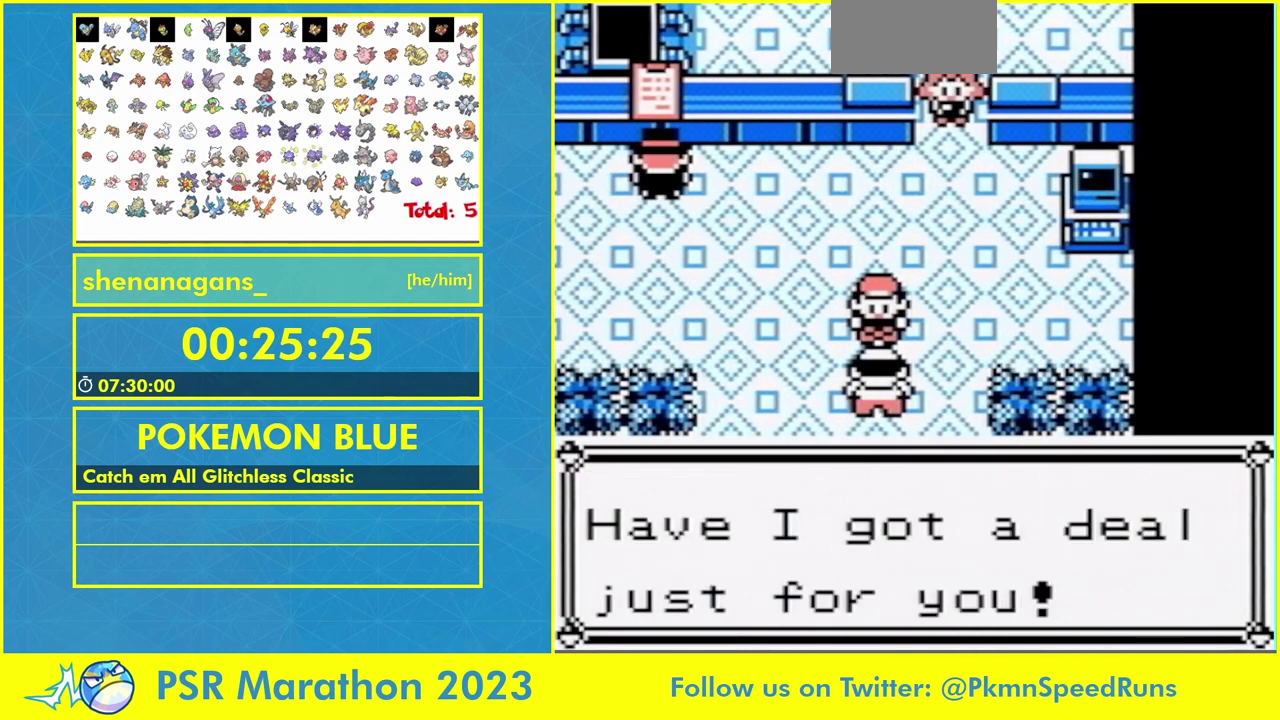
{"buttons": ["DPAD_DOWN", "START"], "events": []}
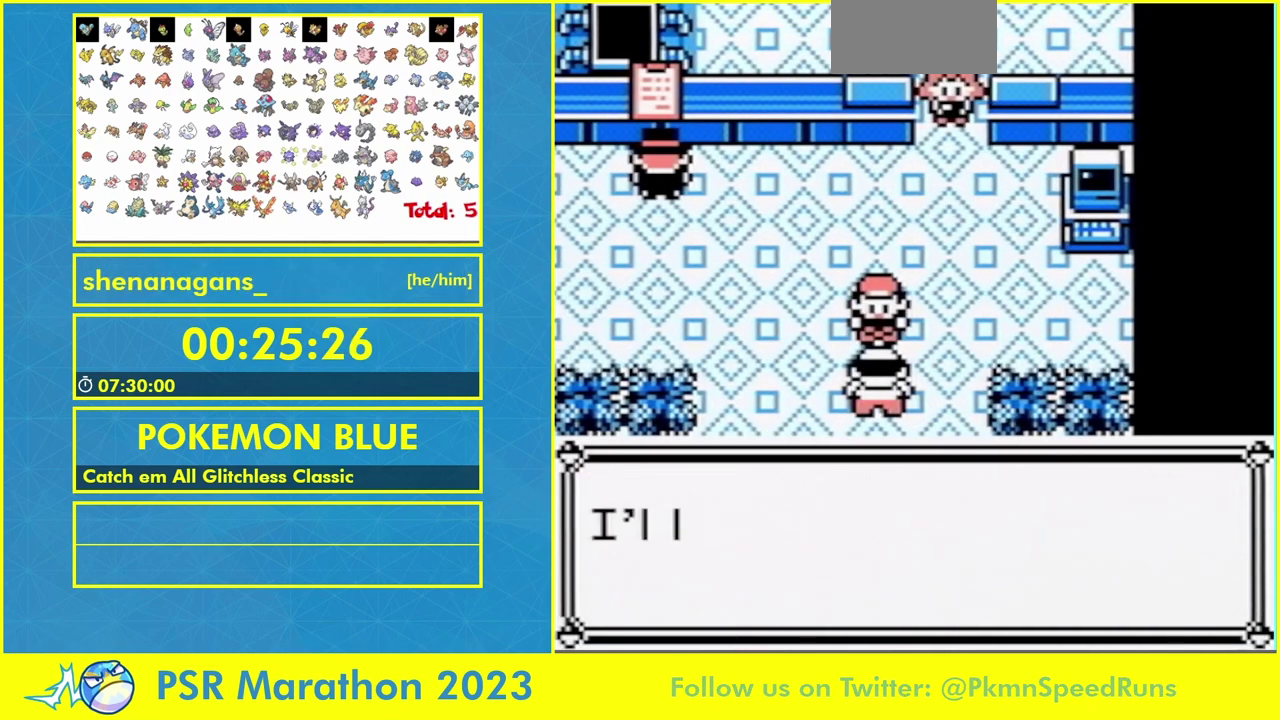
{"buttons": ["DPAD_DOWN", "START"], "events": []}
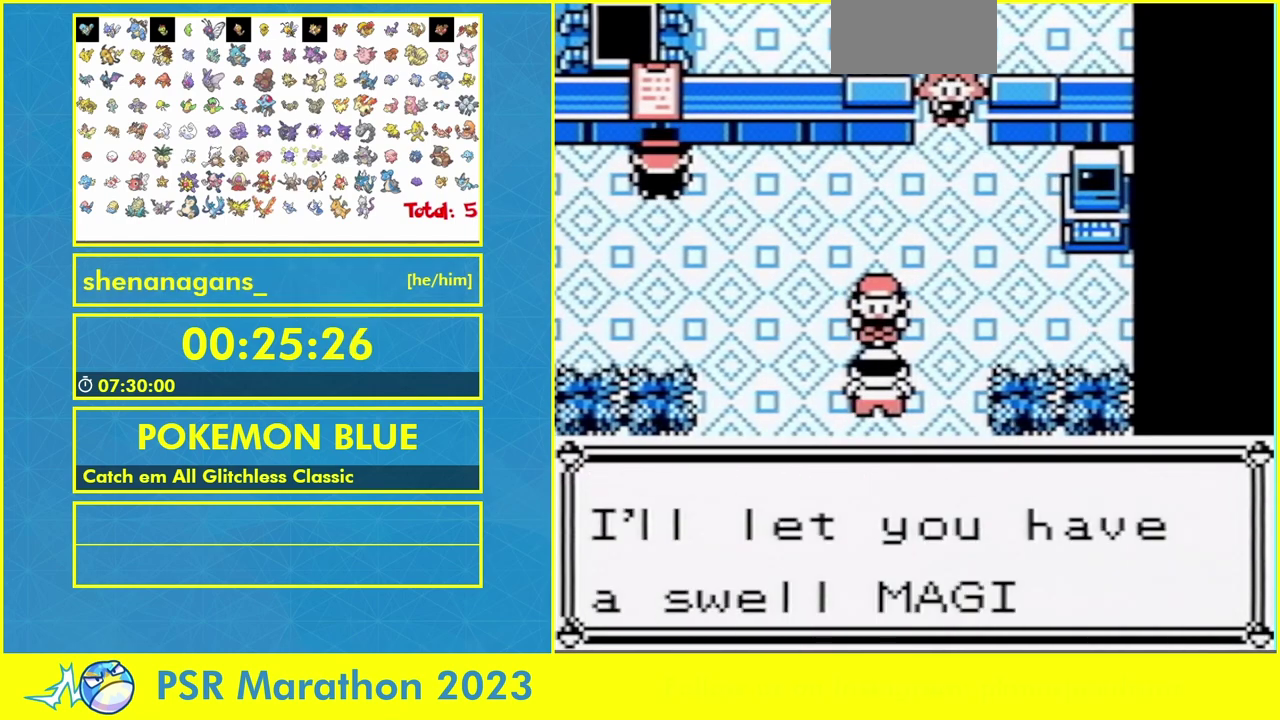
{"buttons": ["DPAD_DOWN", "START"], "events": []}
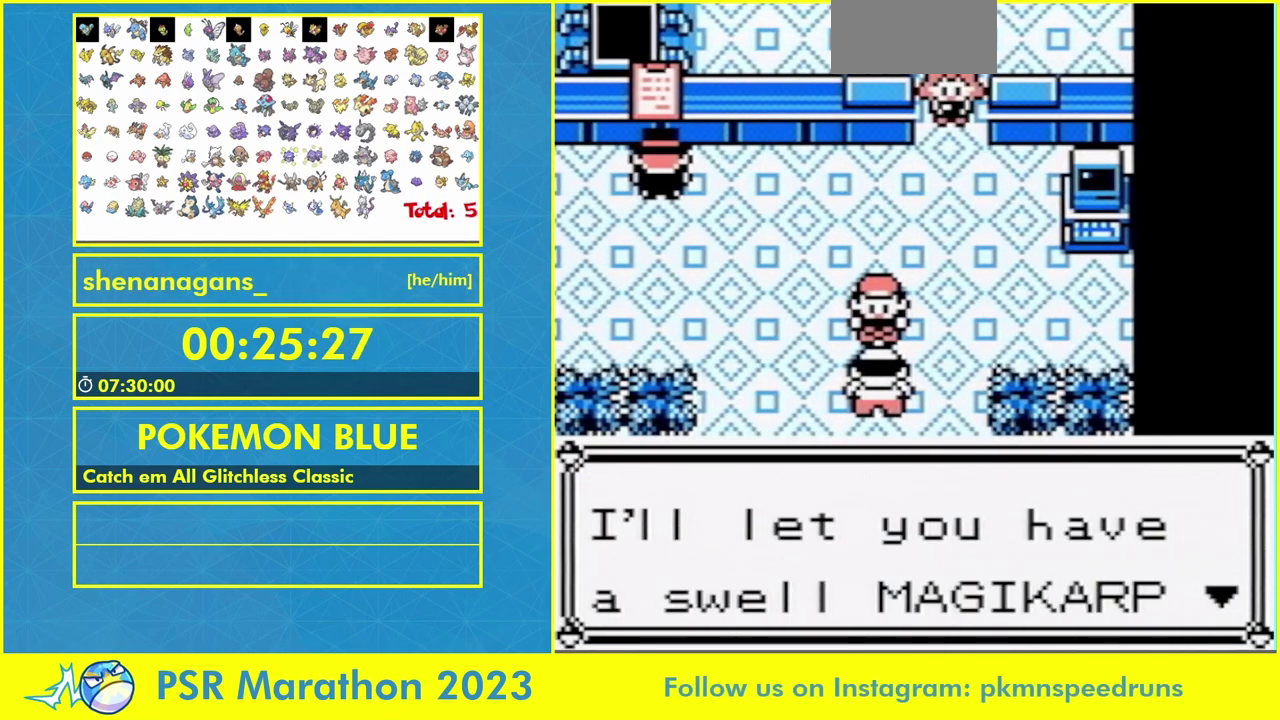
{"buttons": ["DPAD_DOWN", "START"], "events": [[33, "A", "down"], [133, "A", "up"], [233, "A", "down"], [333, "A", "up"], [433, "A", "down"], [500, "A", "up"]]}
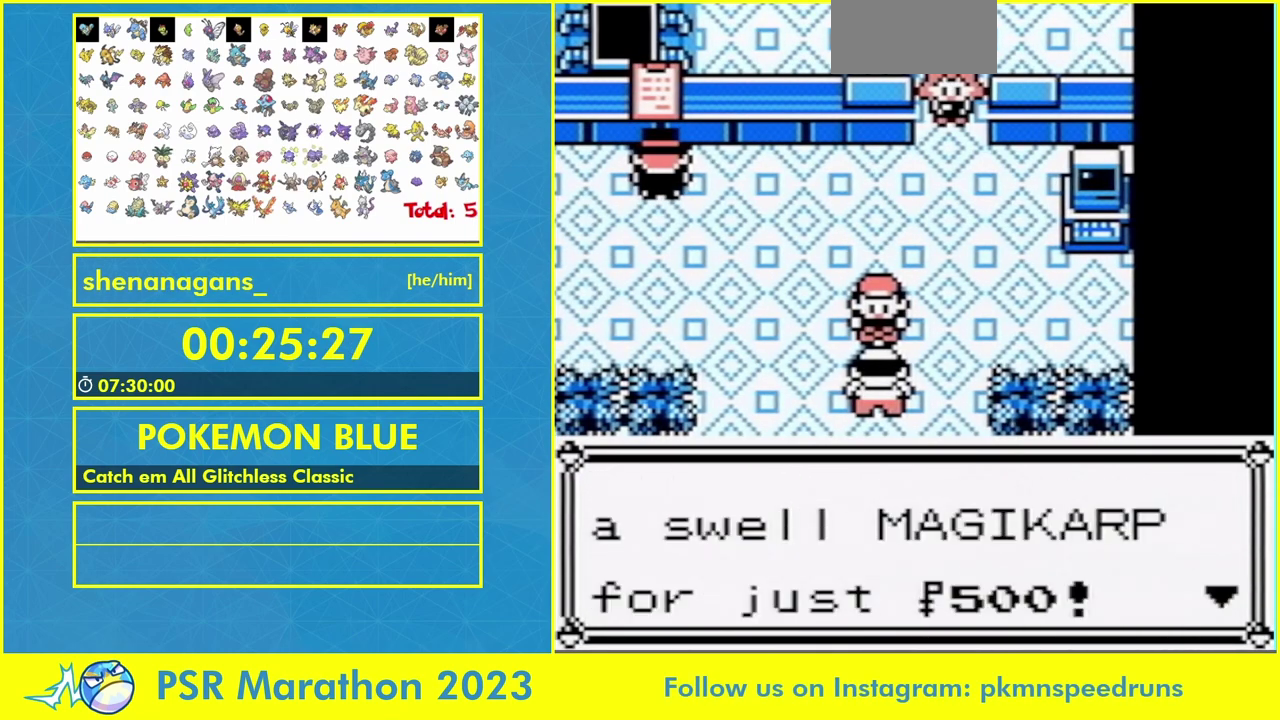
{"buttons": ["DPAD_DOWN", "START"], "events": [[67, "A", "down"], [133, "A", "up"], [267, "A", "down"], [367, "A", "up"], [433, "A", "down"], [500, "A", "up"]]}
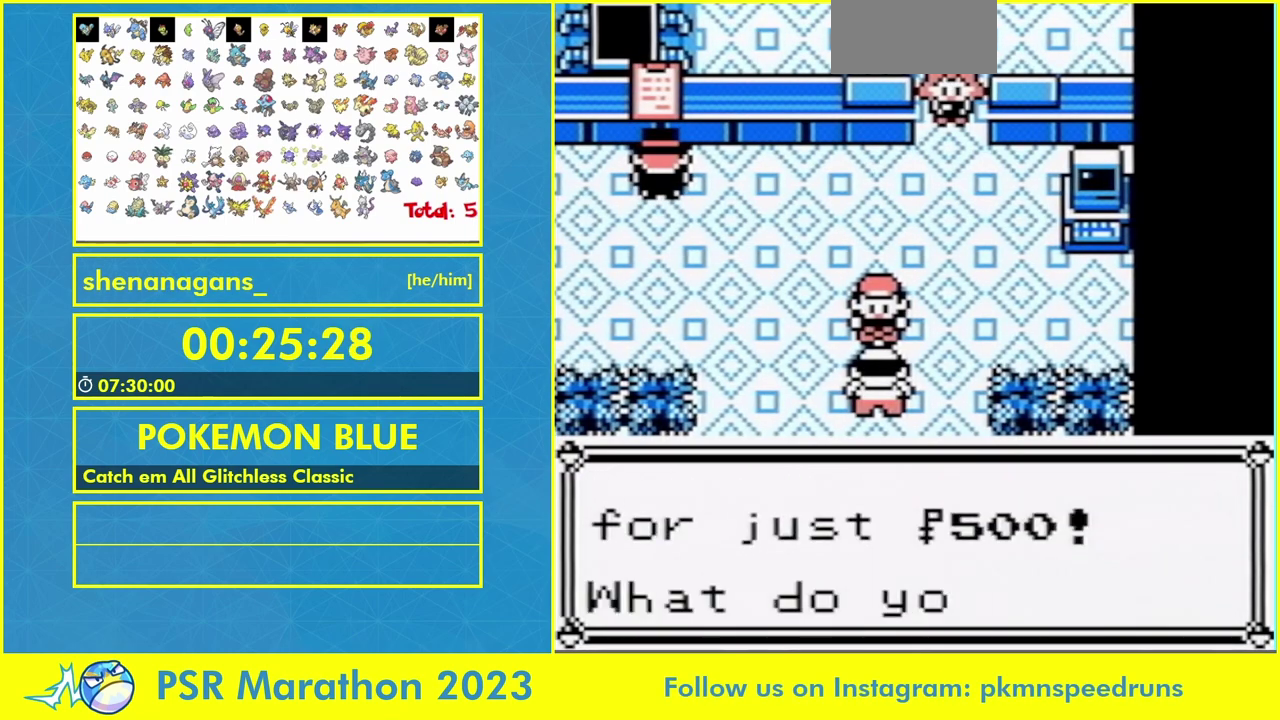
{"buttons": ["A", "R1", "DPAD_DOWN", "START"], "events": [[67, "A", "down"], [100, "R1", "down"], [267, "A", "up"], [433, "A", "down"]]}
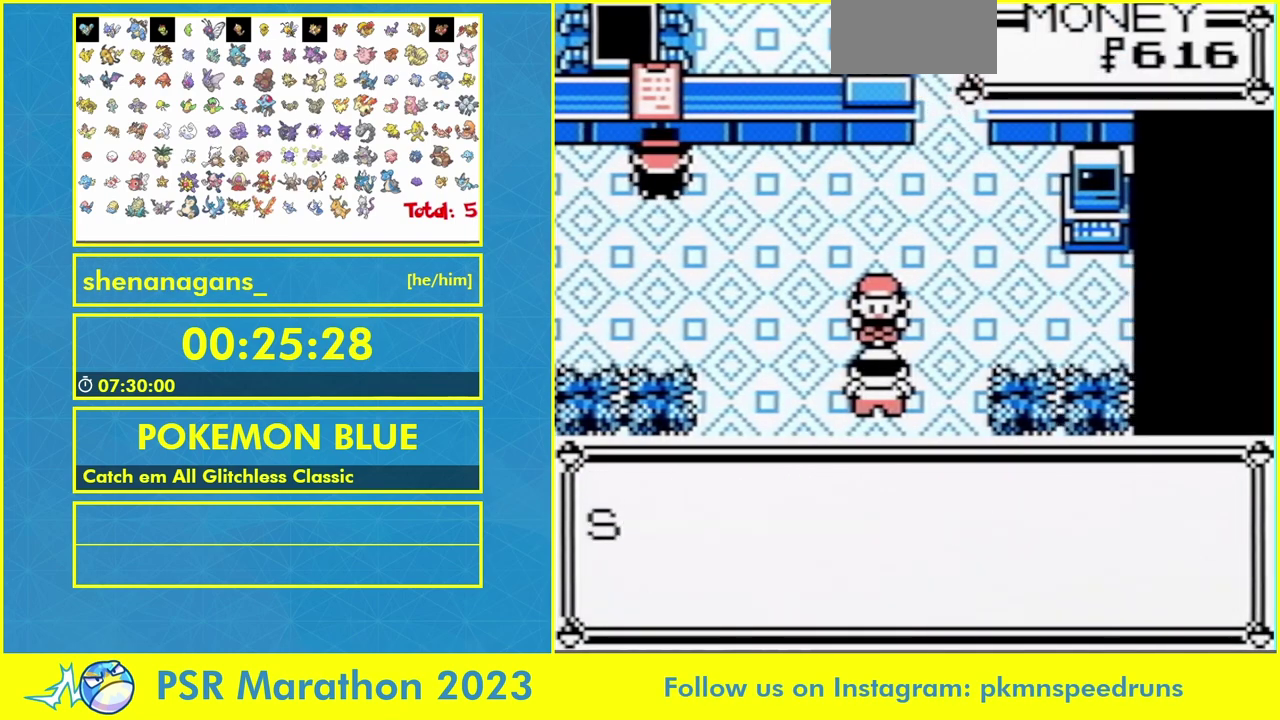
{"buttons": ["A", "R1", "DPAD_DOWN", "START"], "events": []}
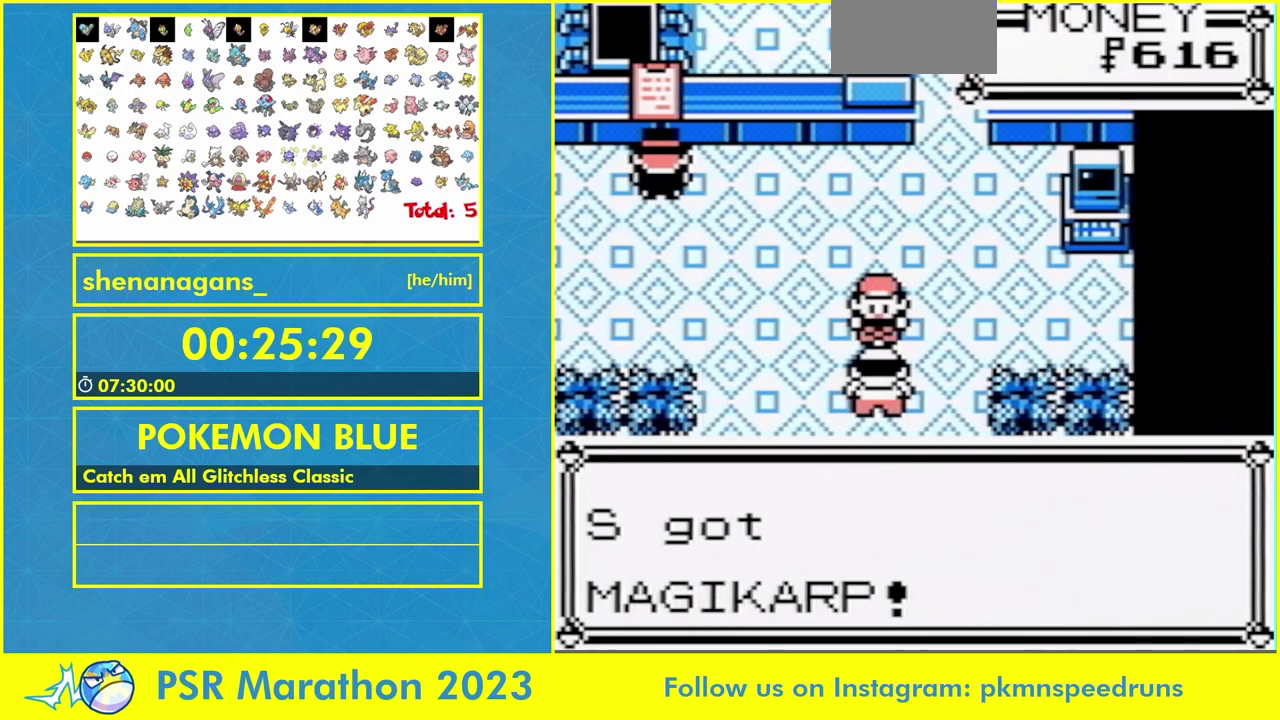
{"buttons": ["A", "R1", "DPAD_DOWN", "START"], "events": [[67, "A", "up"], [200, "A", "down"], [333, "A", "up"], [433, "A", "down"]]}
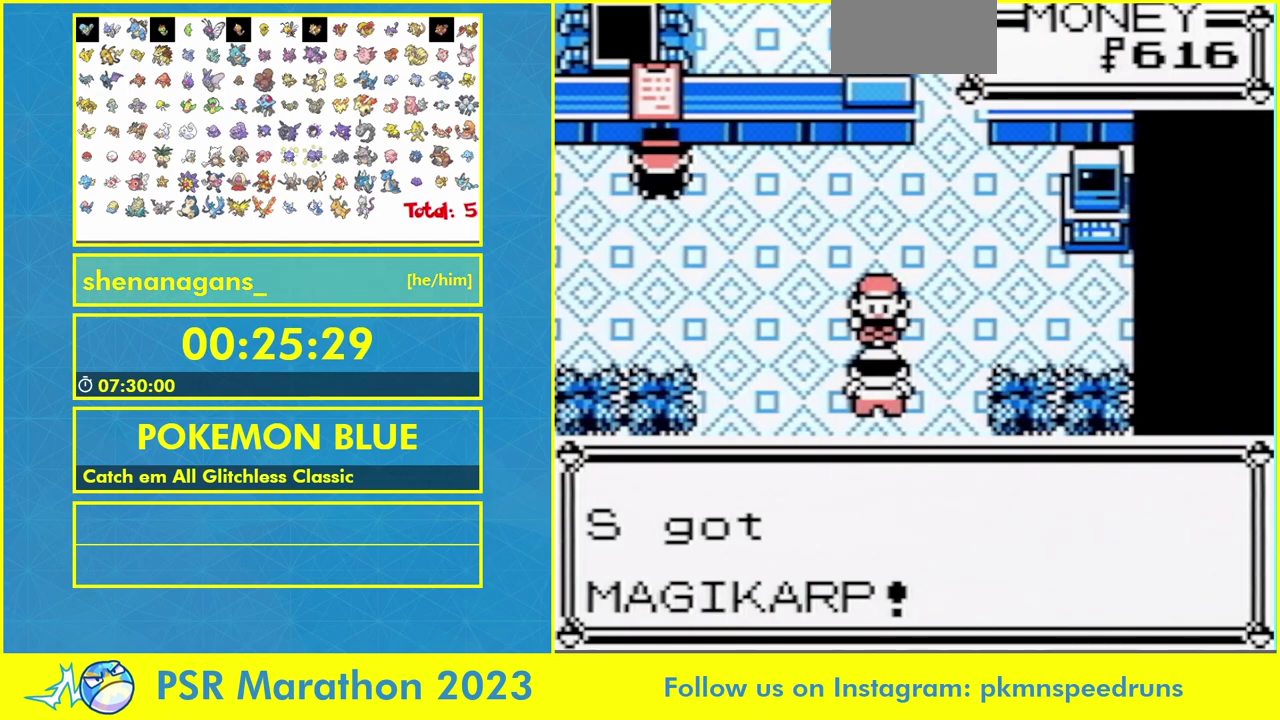
{"buttons": ["A", "B", "R1", "DPAD_DOWN", "DPAD_LEFT", "START"]}
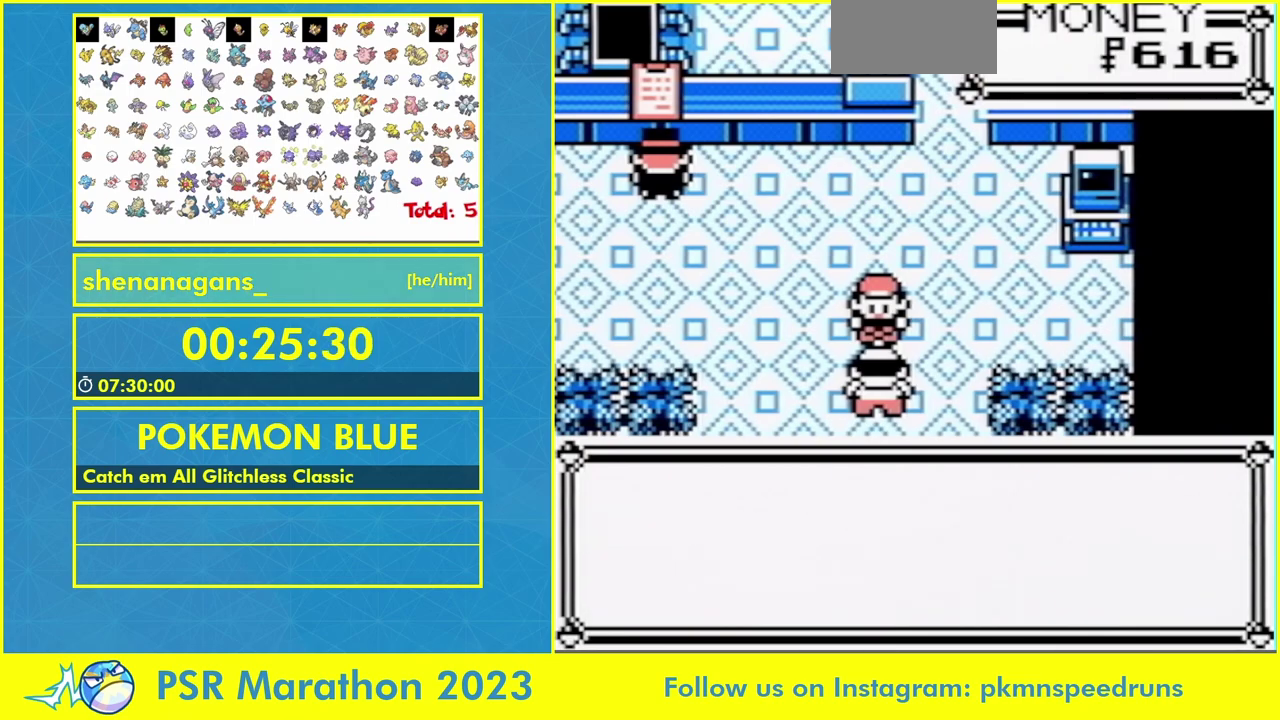
{"buttons": ["A", "R1", "DPAD_DOWN", "DPAD_LEFT", "START"]}
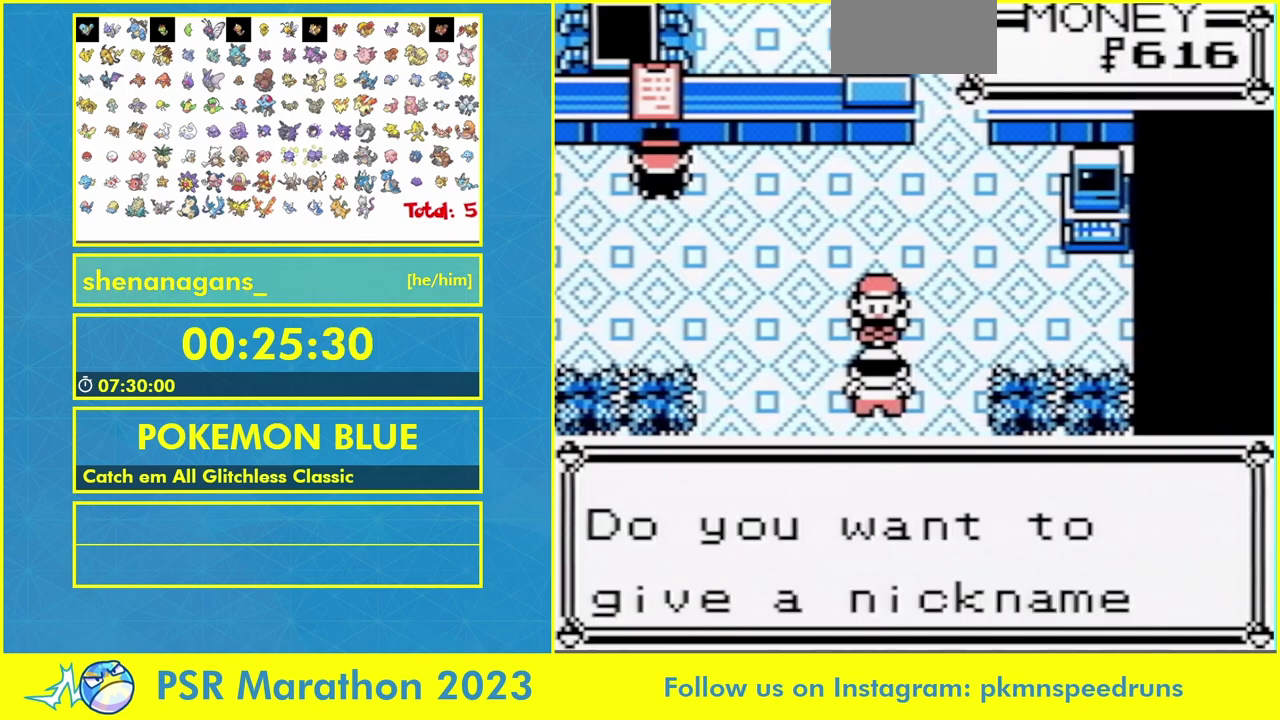
{"buttons": ["A", "R1", "DPAD_DOWN", "DPAD_LEFT", "START"], "events": [[67, "B", "down"], [133, "B", "up"], [200, "B", "down"], [300, "B", "up"]]}
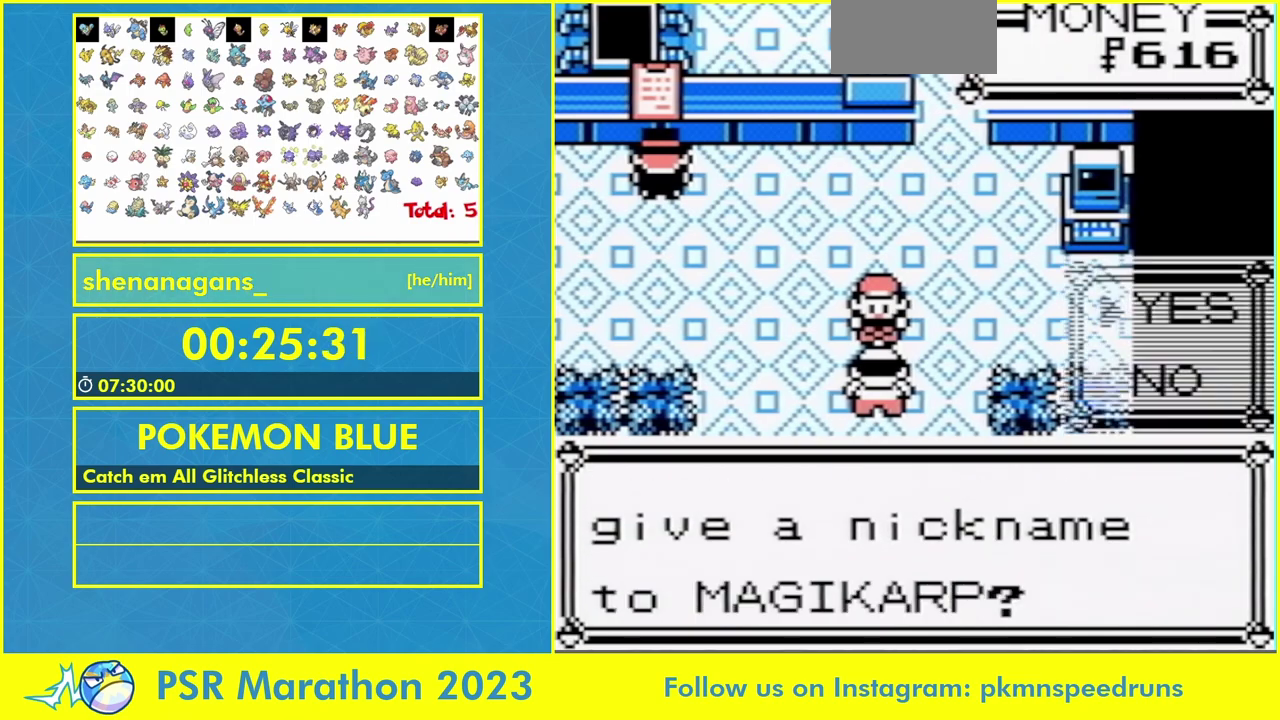
{"buttons": ["DPAD_DOWN", "DPAD_LEFT", "START"], "events": [[33, "B", "down"], [100, "B", "up"], [200, "B", "down"], [267, "B", "up"], [333, "B", "down"], [367, "A", "up"], [367, "R1", "up"], [433, "B", "up"]]}